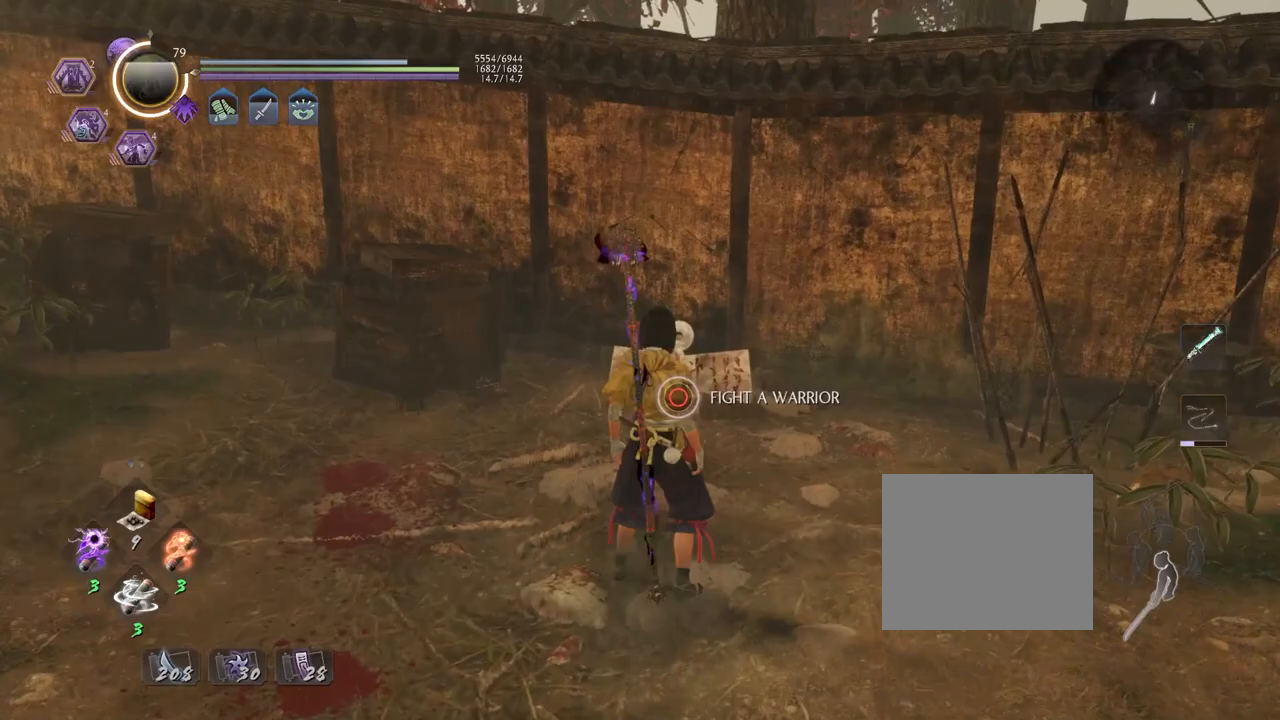
Gameplay with a controller (PlayStation layout); each line is a JSON object with the inputs held at the frame after it. "events" lists button and stick changes between this image and that frame as [ms after this image, input, new state], when the widget could be followed in between.
{"buttons": [], "left_stick": "down-left", "right_stick": "center", "events": [[417, "left_stick", "down-left"], [450, "CIRCLE", "up"]]}
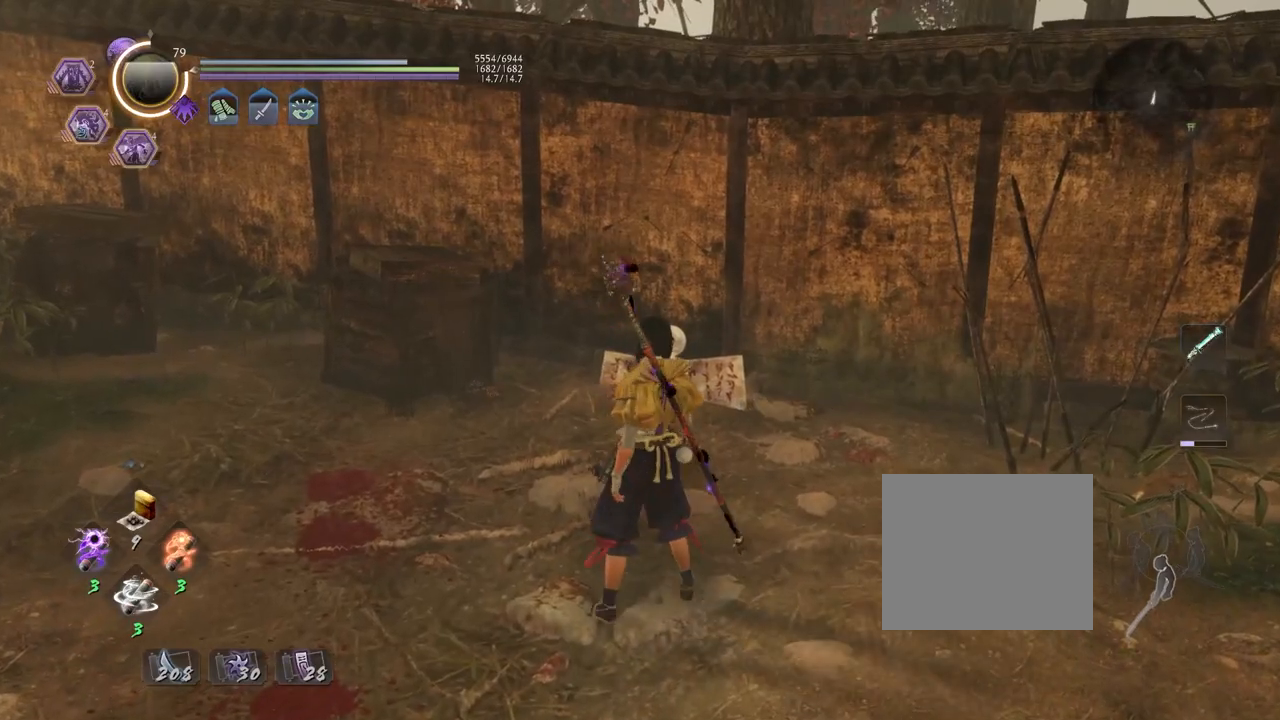
{"buttons": ["CROSS"], "left_stick": "down-right", "right_stick": "center", "events": [[67, "CROSS", "down"], [383, "left_stick", "down-right"]]}
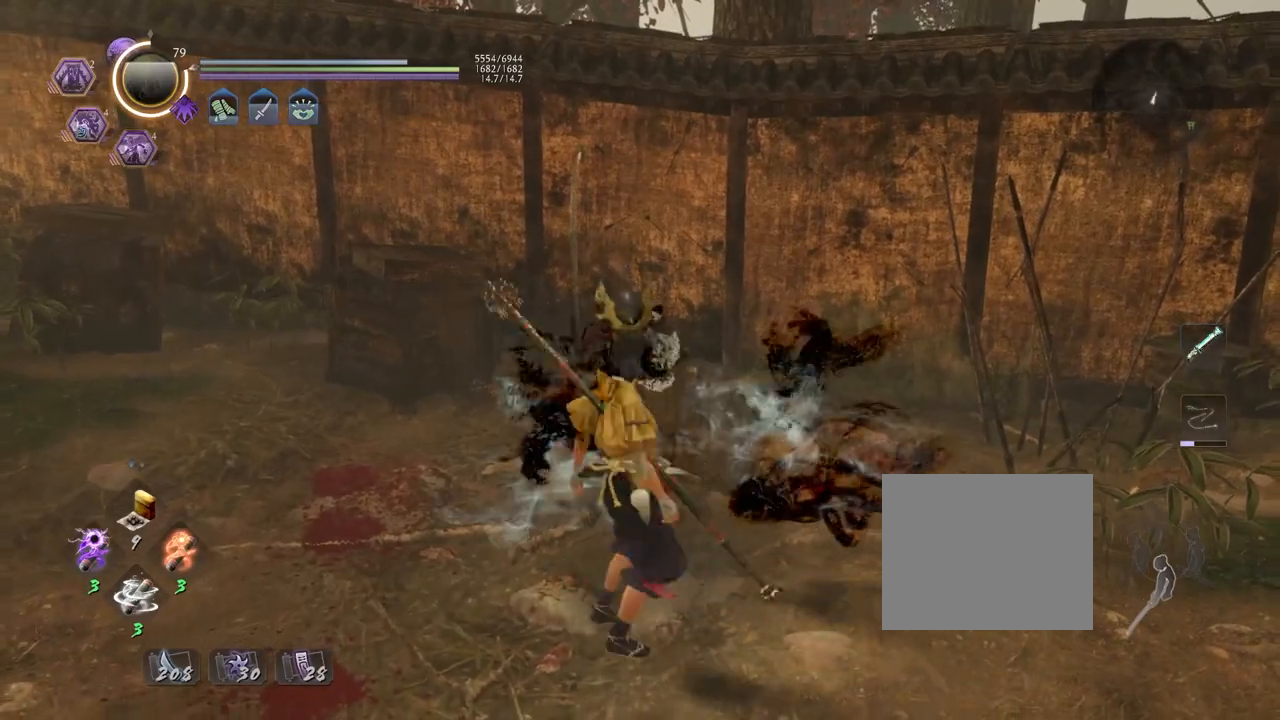
{"buttons": ["L1"], "left_stick": "down", "right_stick": "center", "events": [[67, "left_stick", "down"], [300, "R3", "down"], [400, "R3", "up"], [483, "L1", "down"], [500, "CROSS", "up"]]}
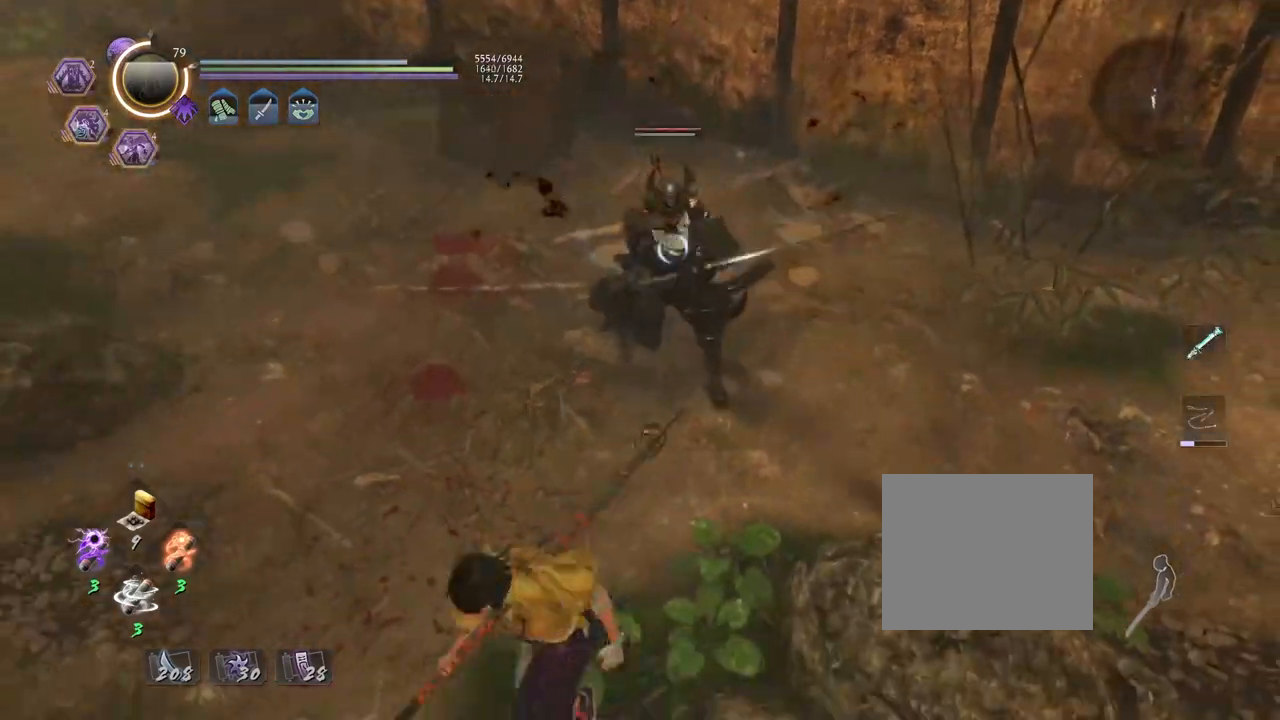
{"buttons": ["CROSS"], "left_stick": "right", "right_stick": "center", "events": [[83, "CROSS", "down"], [150, "L1", "up"], [300, "left_stick", "down-right"], [467, "left_stick", "right"]]}
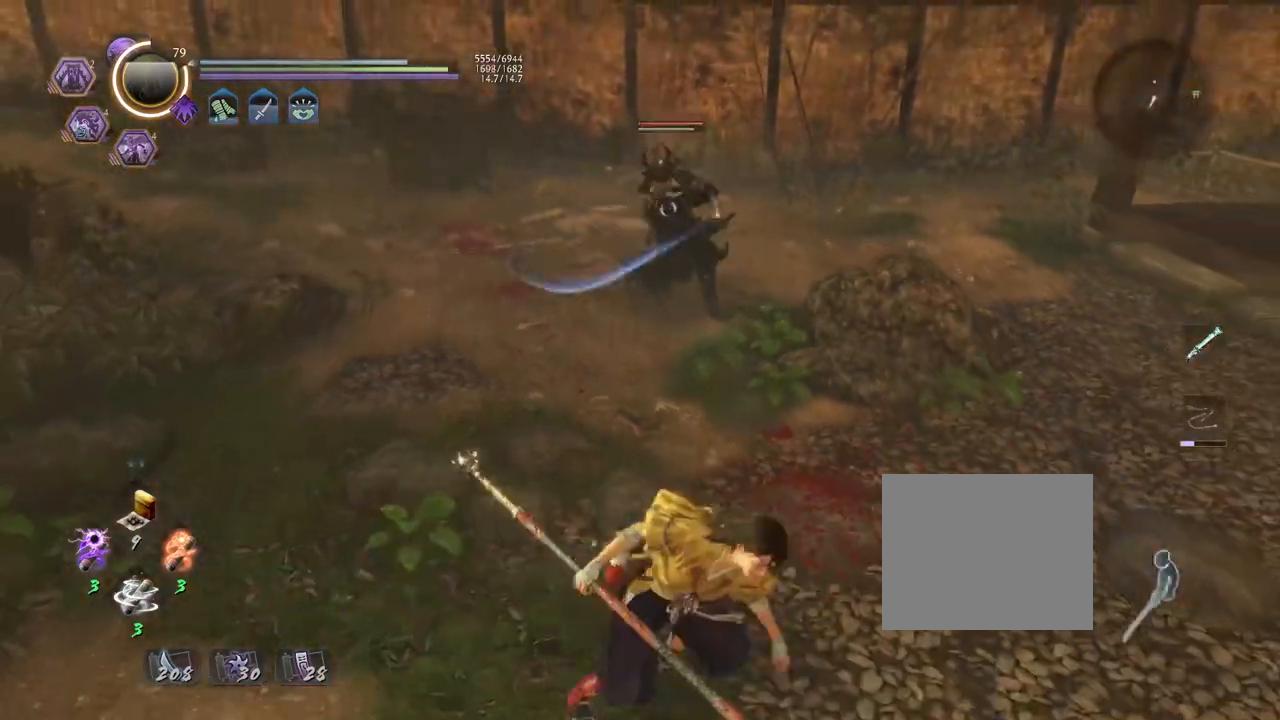
{"buttons": [], "left_stick": "down", "right_stick": "center", "events": [[17, "left_stick", "up-right"], [67, "CROSS", "up"], [67, "left_stick", "up"], [250, "R1", "down"], [300, "SQUARE", "down"], [400, "SQUARE", "up"], [417, "R1", "up"], [450, "left_stick", "right"], [500, "left_stick", "down"]]}
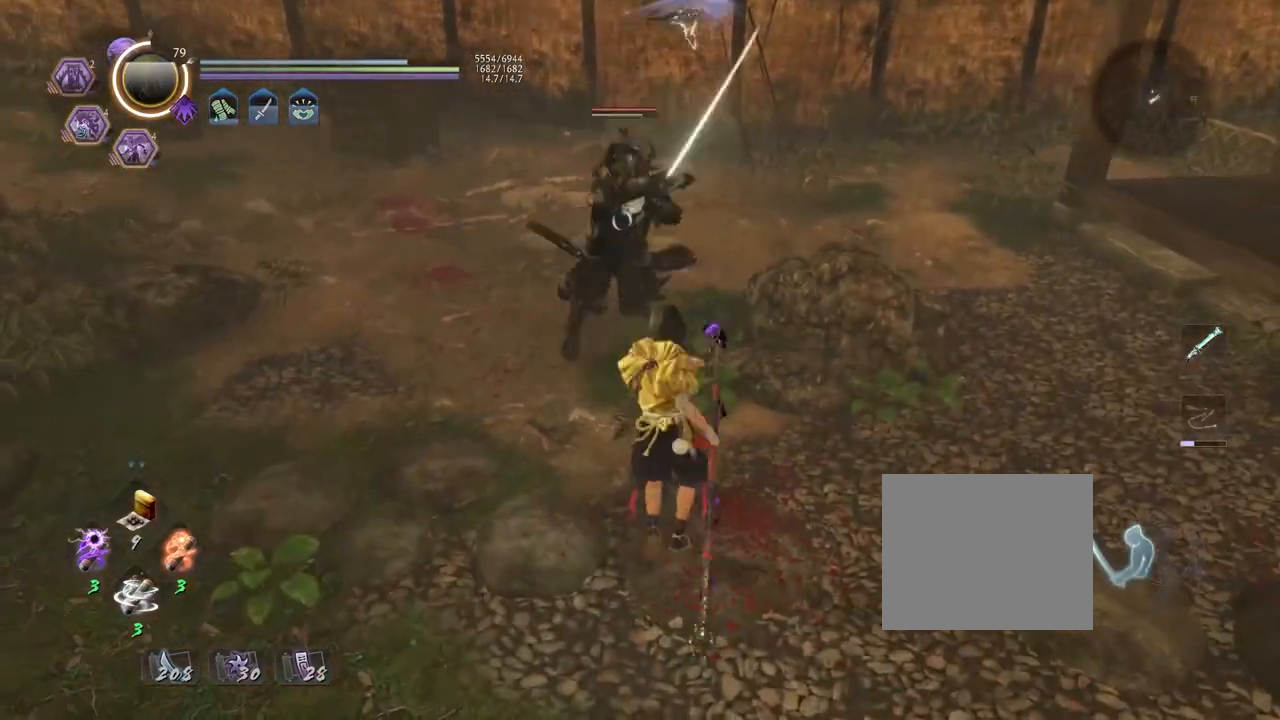
{"buttons": ["L1"], "left_stick": "center", "right_stick": "center", "events": [[117, "left_stick", "left"], [233, "left_stick", "center"], [350, "L1", "down"]]}
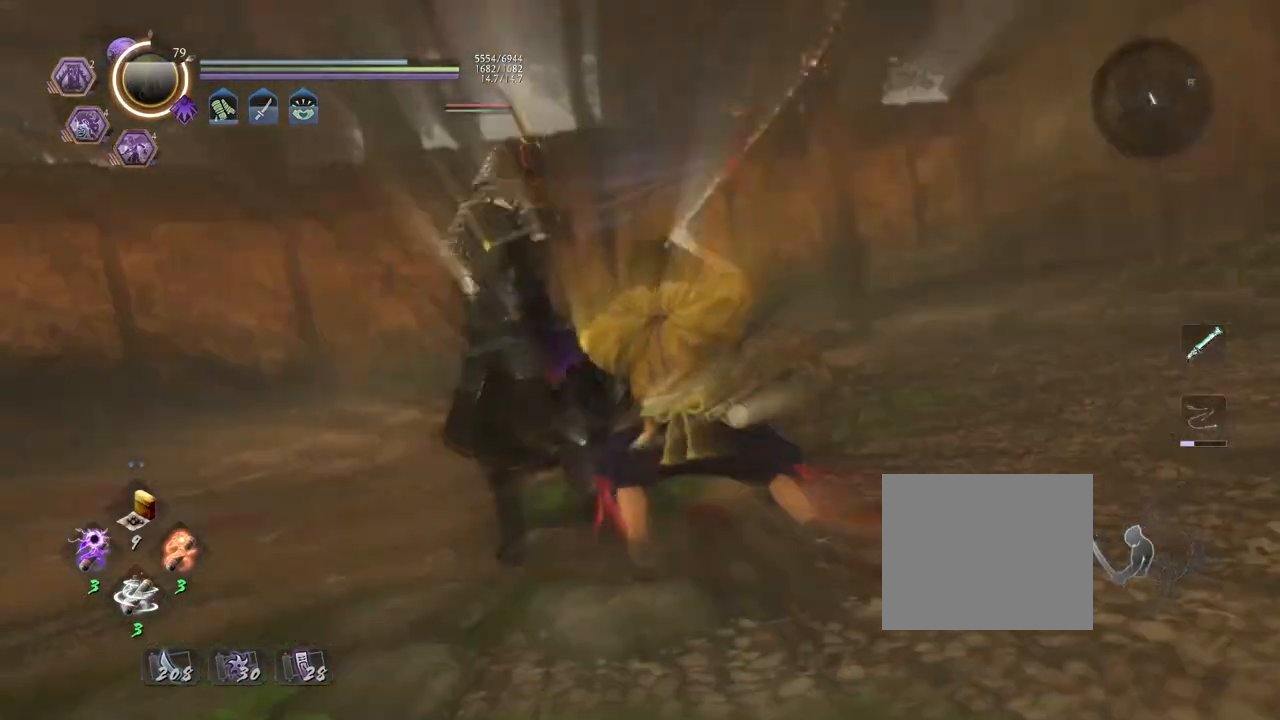
{"buttons": [], "left_stick": "center", "right_stick": "center", "events": [[33, "L1", "up"]]}
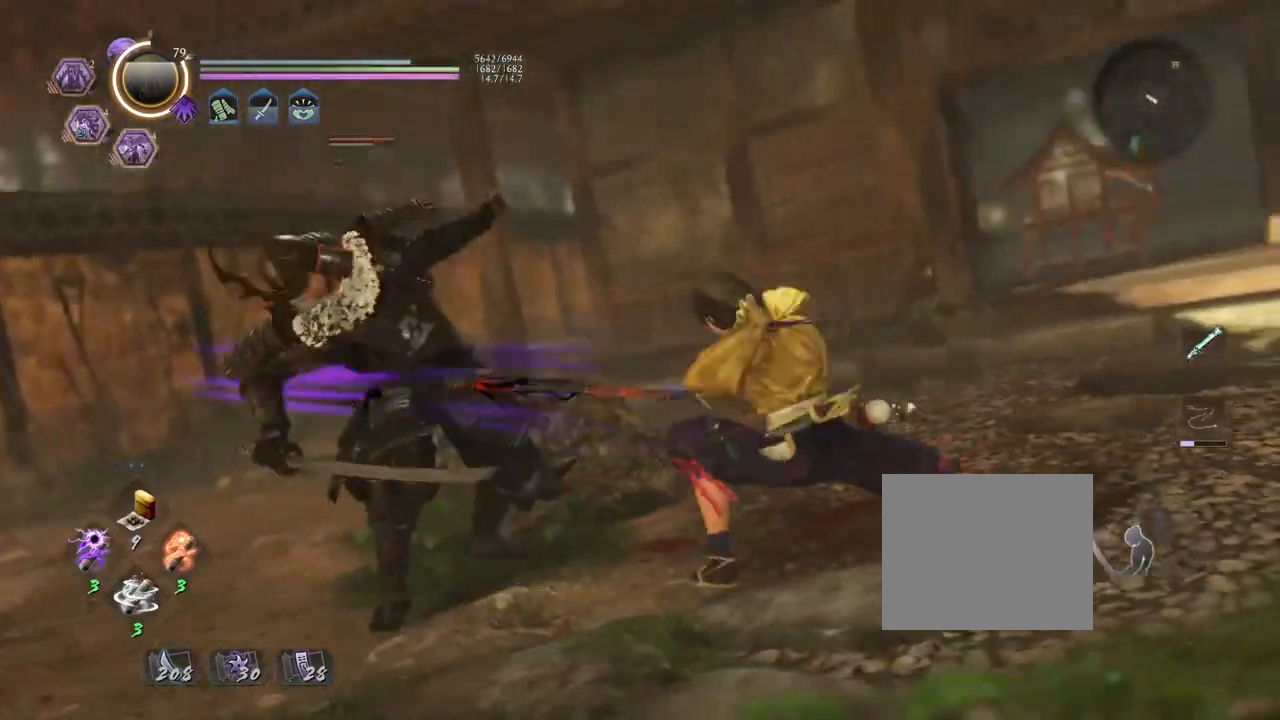
{"buttons": [], "left_stick": "center", "right_stick": "center", "events": []}
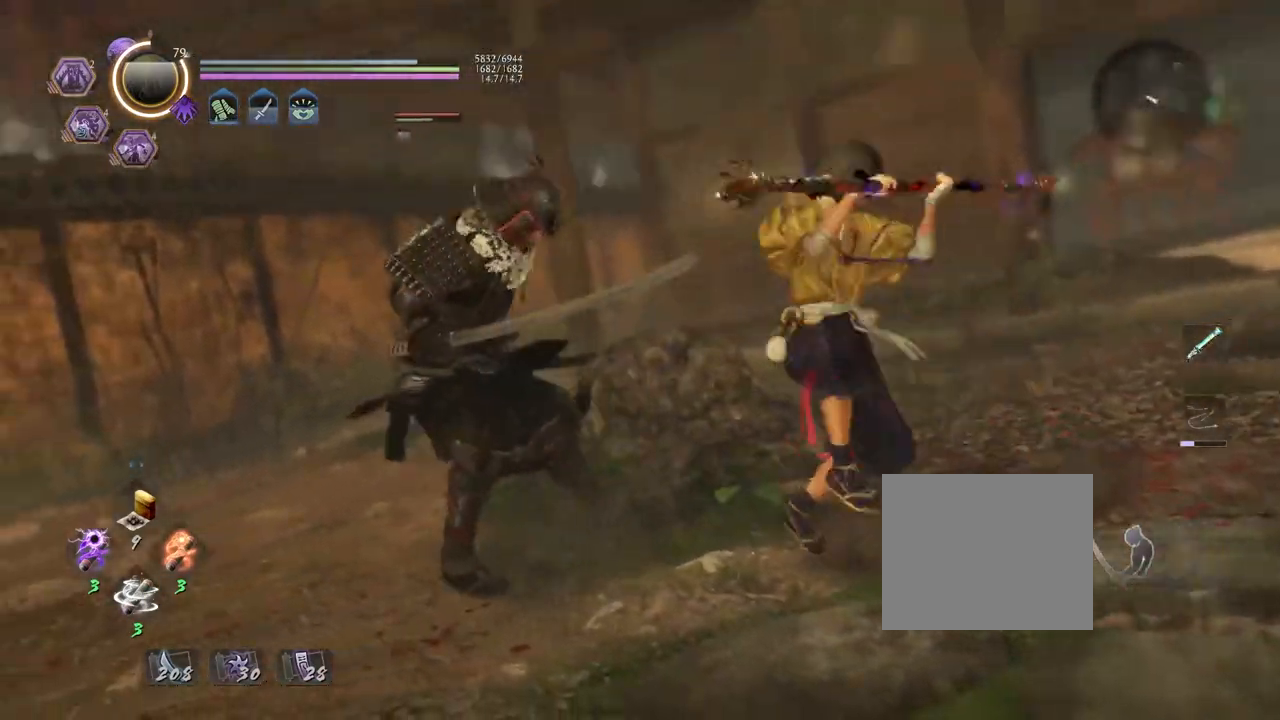
{"buttons": [], "left_stick": "up", "right_stick": "center", "events": [[33, "left_stick", "up"]]}
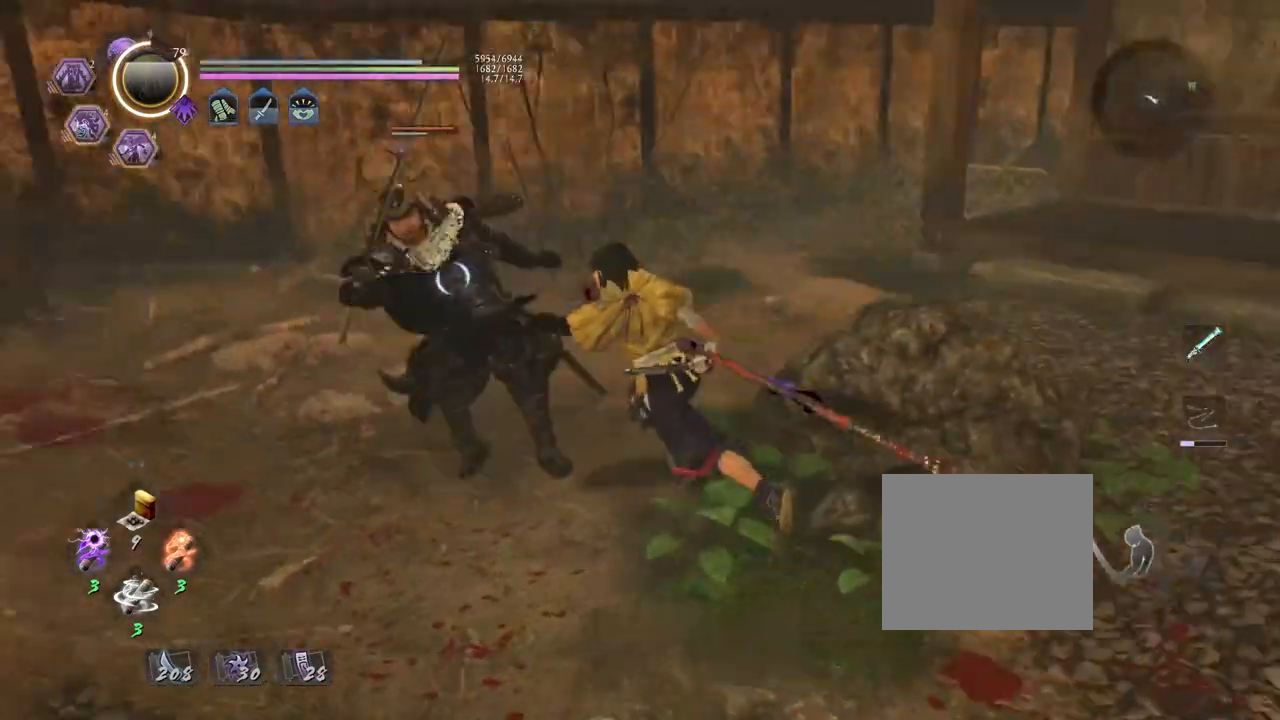
{"buttons": ["R2"], "left_stick": "up", "right_stick": "center", "events": [[100, "R2", "down"], [167, "TRIANGLE", "down"], [300, "TRIANGLE", "up"], [383, "TRIANGLE", "down"], [500, "TRIANGLE", "up"]]}
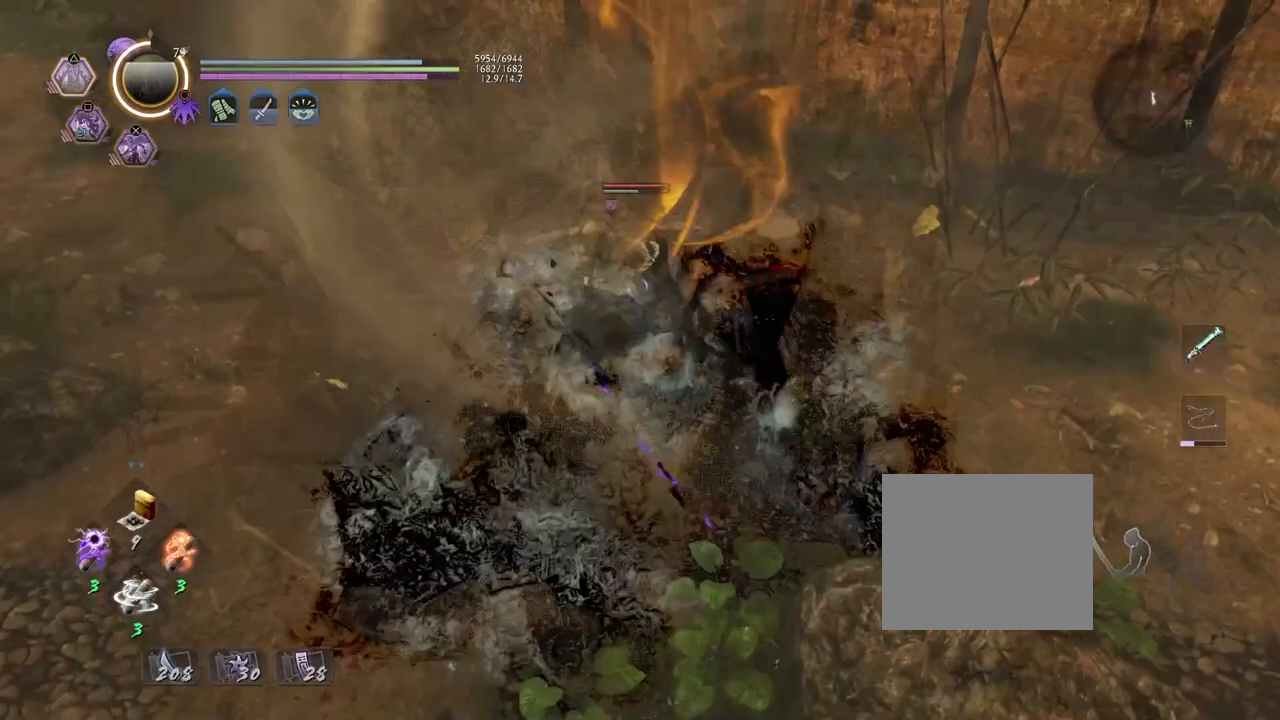
{"buttons": ["R2"], "left_stick": "center", "right_stick": "center", "events": [[33, "left_stick", "center"], [83, "TRIANGLE", "down"], [217, "TRIANGLE", "up"], [333, "TRIANGLE", "down"], [450, "TRIANGLE", "up"]]}
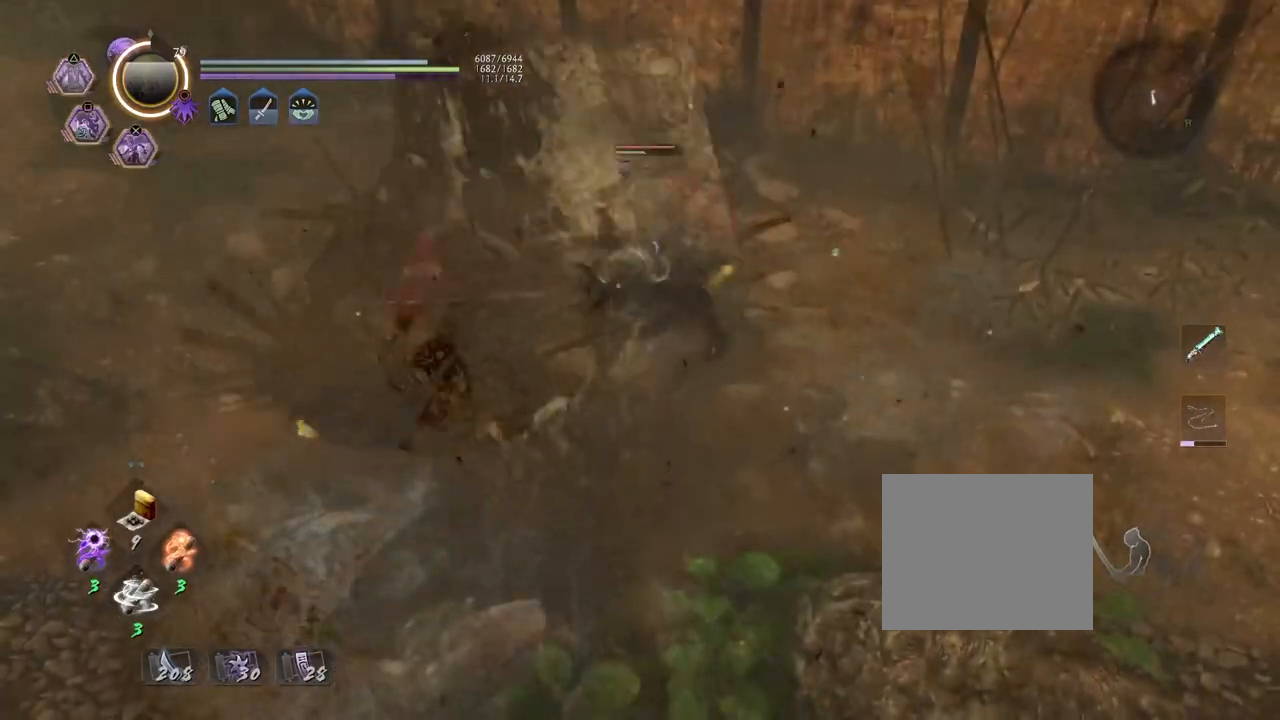
{"buttons": ["R2"], "left_stick": "center", "right_stick": "center", "events": [[33, "TRIANGLE", "down"], [200, "TRIANGLE", "up"], [283, "TRIANGLE", "down"], [433, "TRIANGLE", "up"]]}
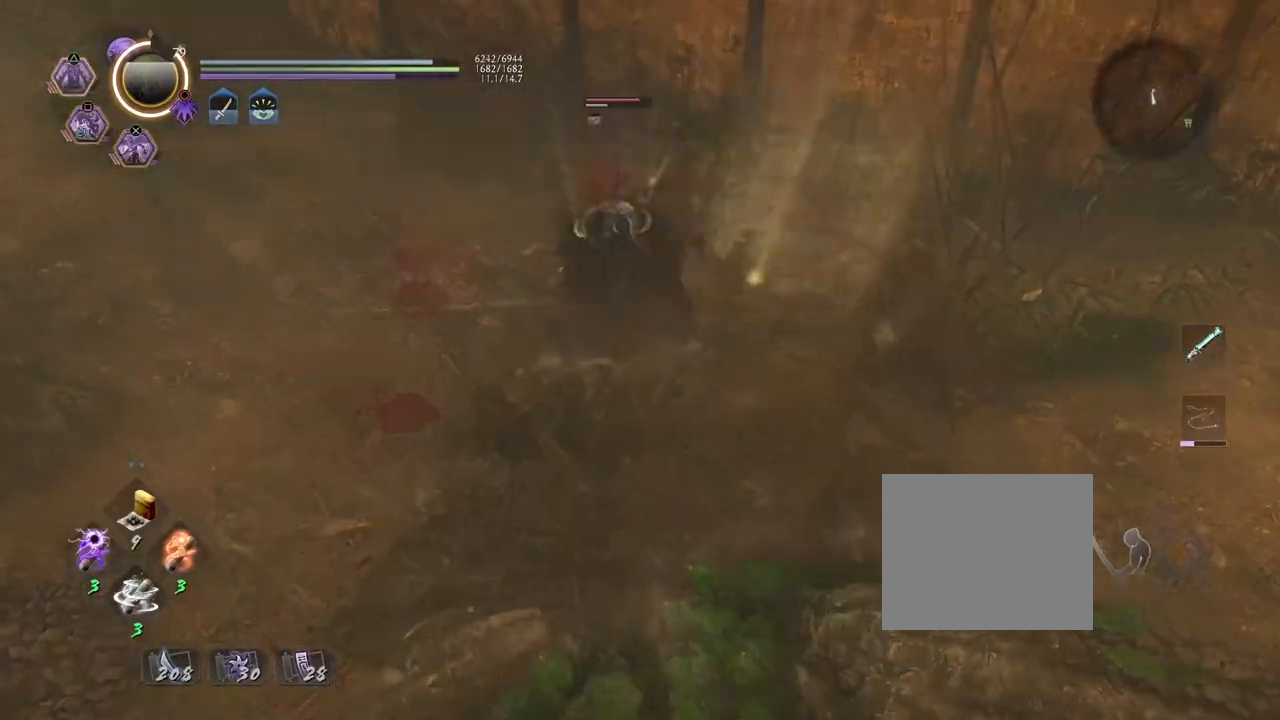
{"buttons": ["TRIANGLE", "R2"], "left_stick": "center", "right_stick": "center", "events": [[17, "TRIANGLE", "down"], [150, "TRIANGLE", "up"], [233, "TRIANGLE", "down"], [367, "TRIANGLE", "up"], [450, "TRIANGLE", "down"]]}
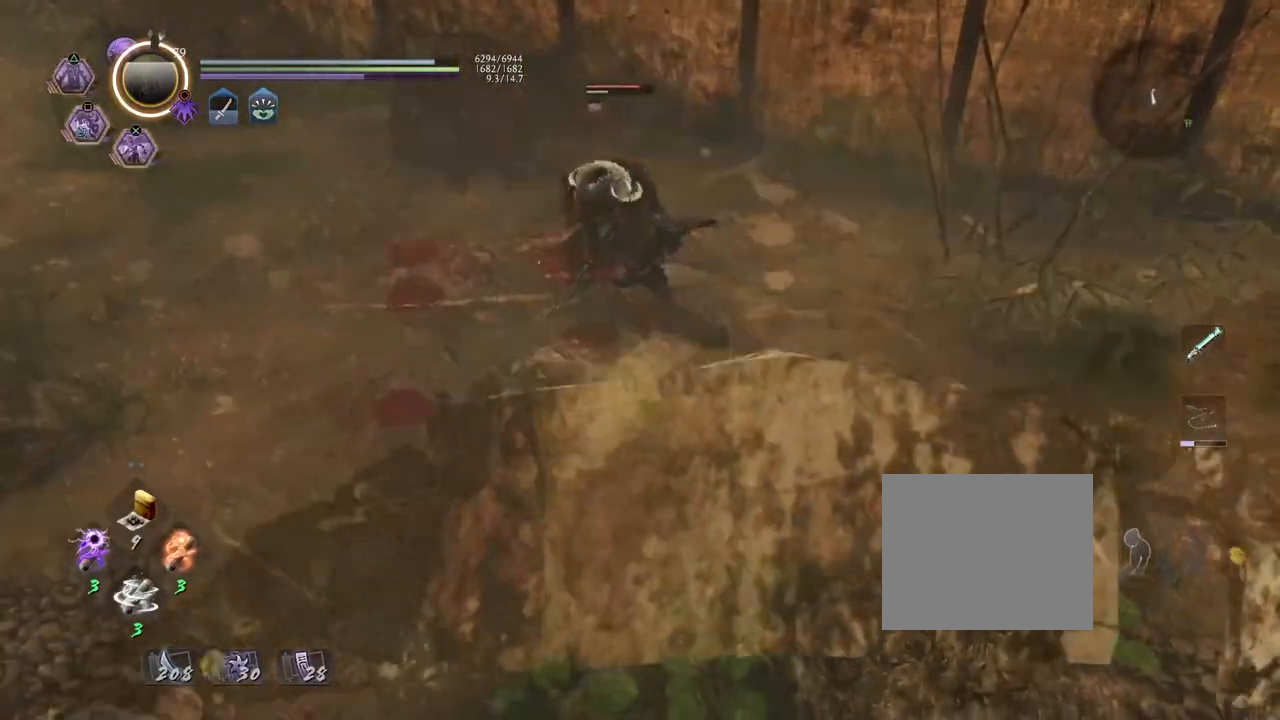
{"buttons": ["R2"], "left_stick": "center", "right_stick": "center", "events": [[83, "TRIANGLE", "up"], [167, "TRIANGLE", "down"], [333, "TRIANGLE", "up"]]}
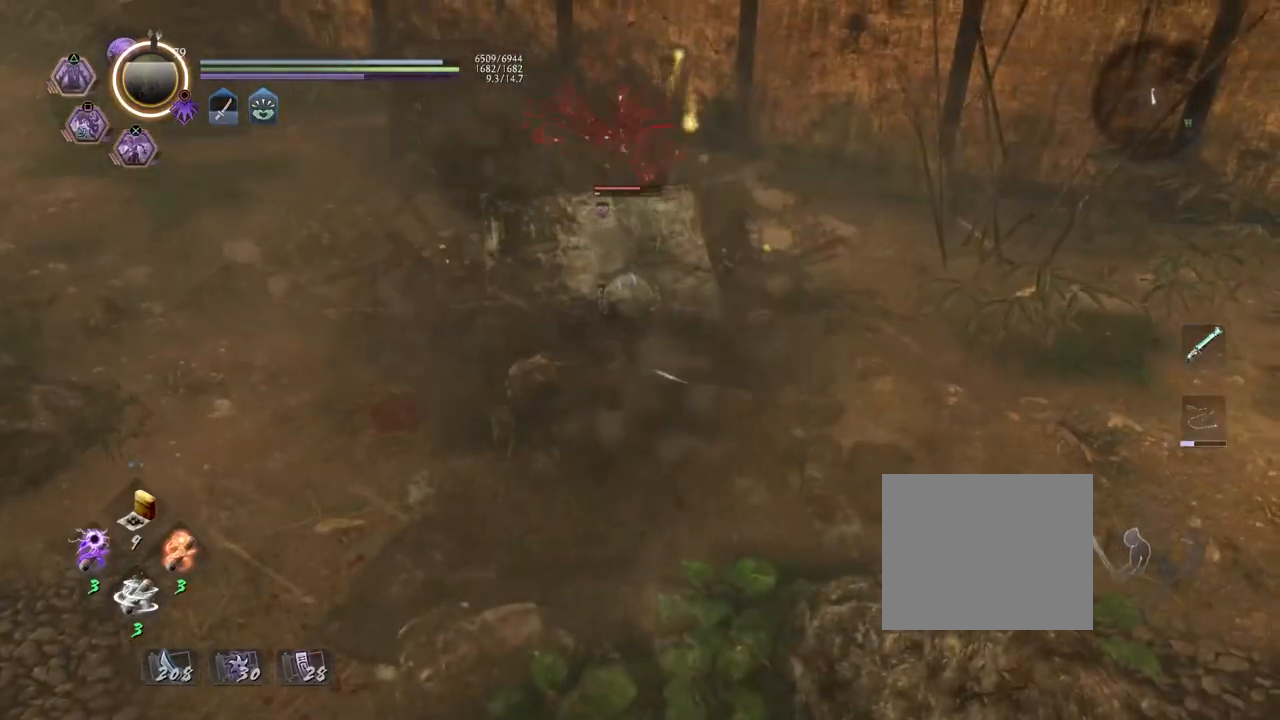
{"buttons": ["TRIANGLE", "R1"], "left_stick": "center", "right_stick": "center", "events": [[67, "R2", "up"], [450, "R1", "down"], [500, "TRIANGLE", "down"]]}
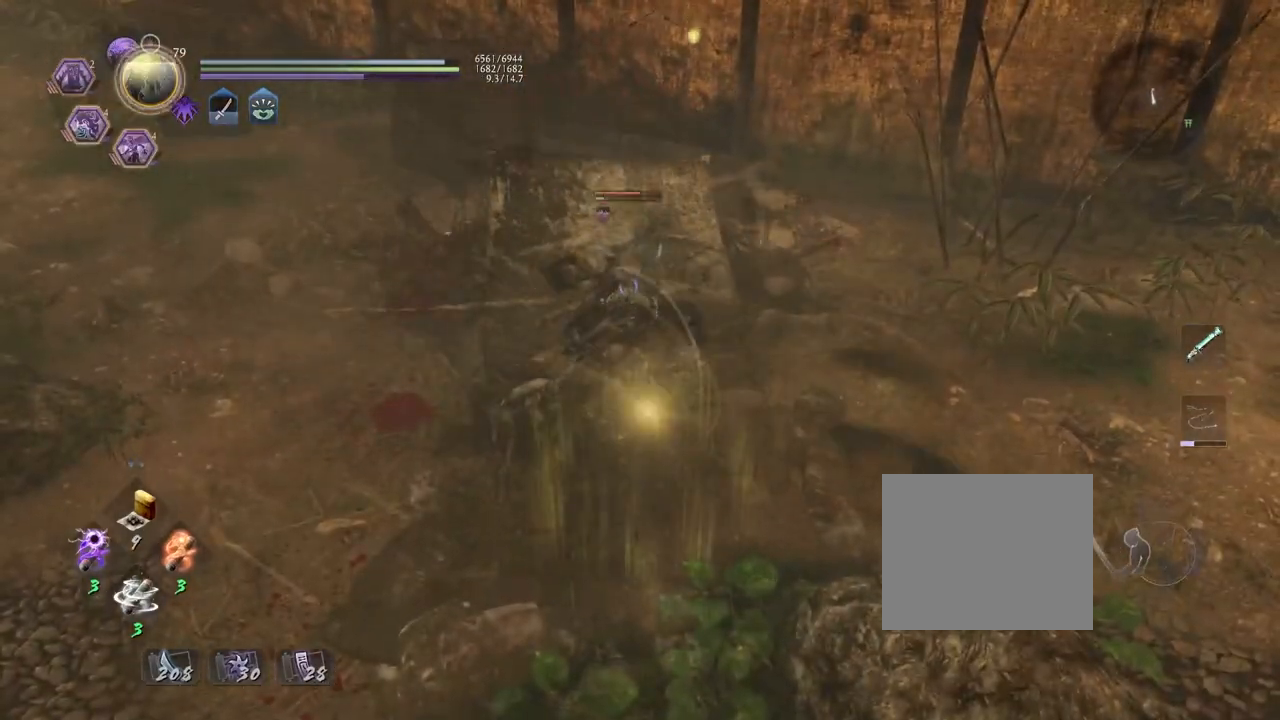
{"buttons": [], "left_stick": "left", "right_stick": "center", "events": [[117, "R1", "up"], [117, "TRIANGLE", "up"], [433, "left_stick", "left"]]}
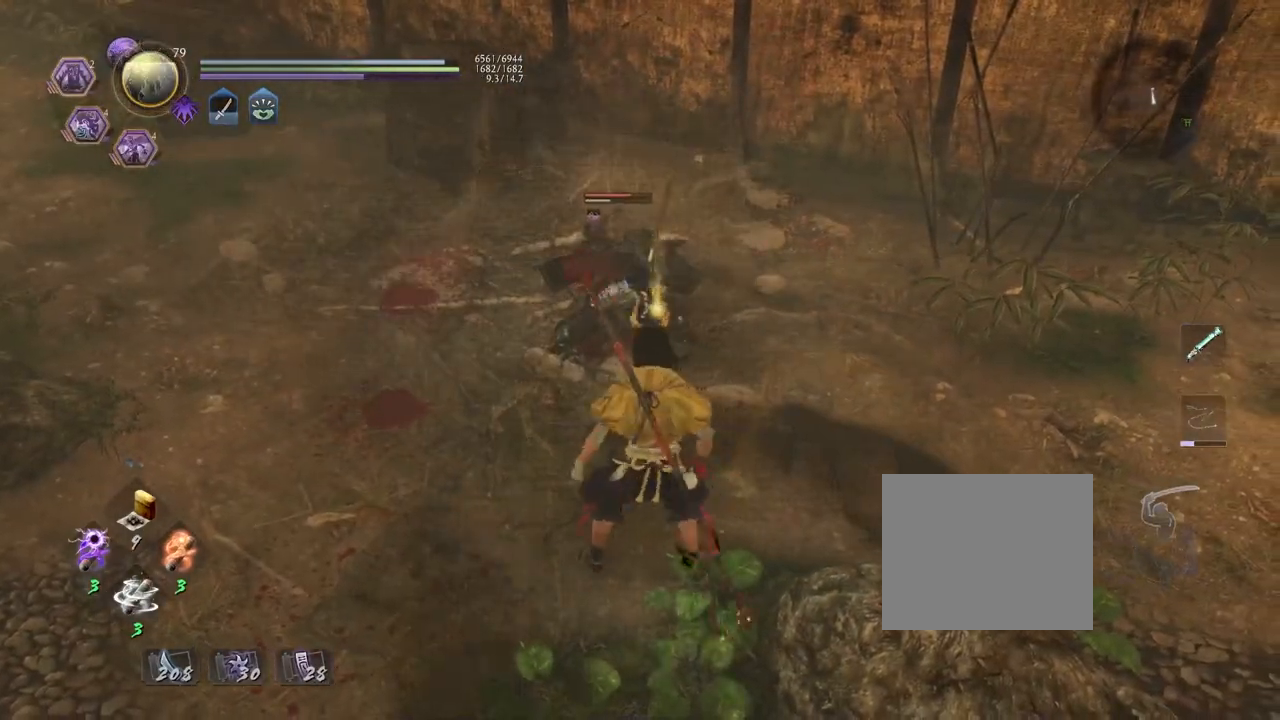
{"buttons": ["TRIANGLE"], "left_stick": "center", "right_stick": "center", "events": [[67, "left_stick", "up"], [233, "left_stick", "center"], [317, "TRIANGLE", "down"]]}
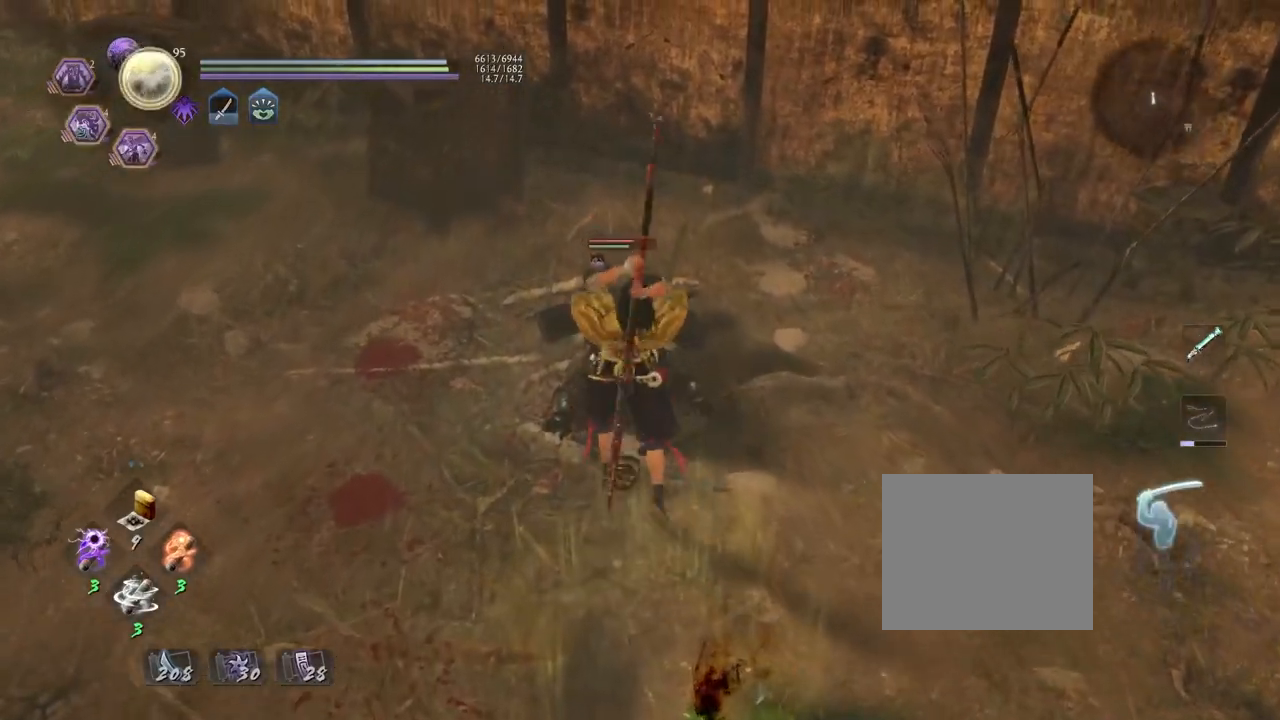
{"buttons": [], "left_stick": "center", "right_stick": "center", "events": [[467, "TRIANGLE", "up"]]}
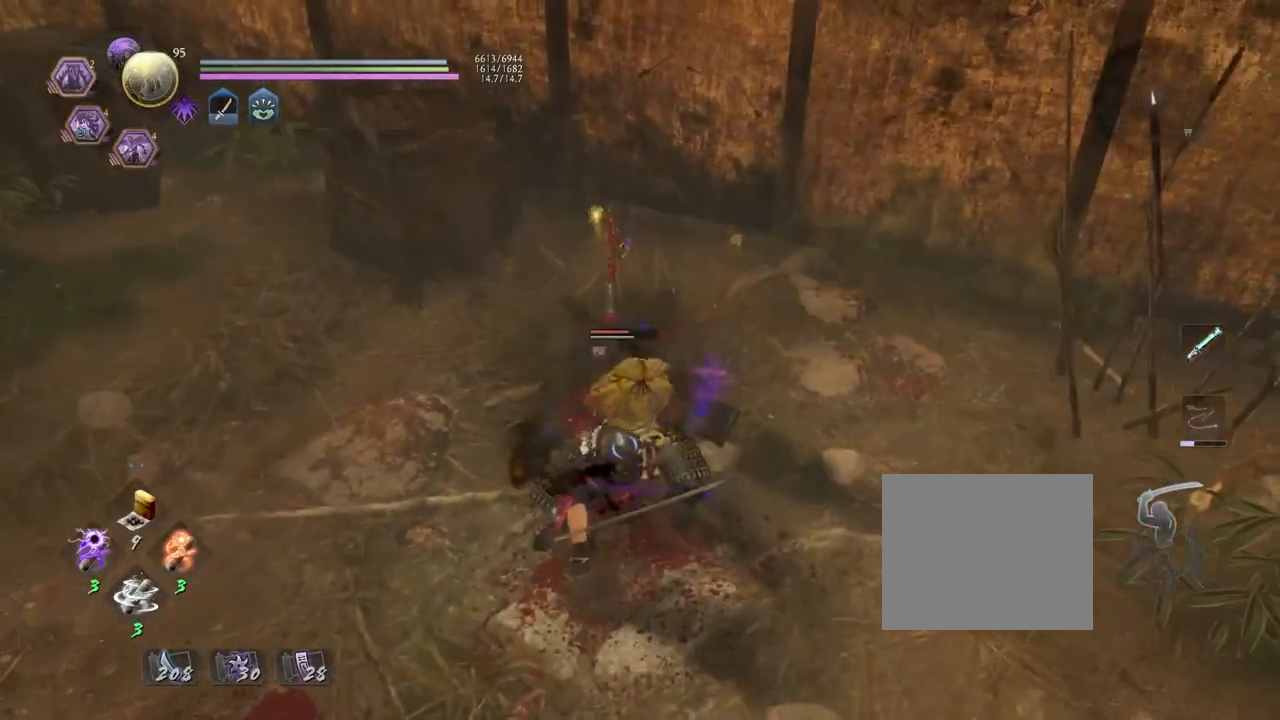
{"buttons": ["R1"], "left_stick": "down-left", "right_stick": "center", "events": [[133, "left_stick", "down-left"], [483, "R1", "down"]]}
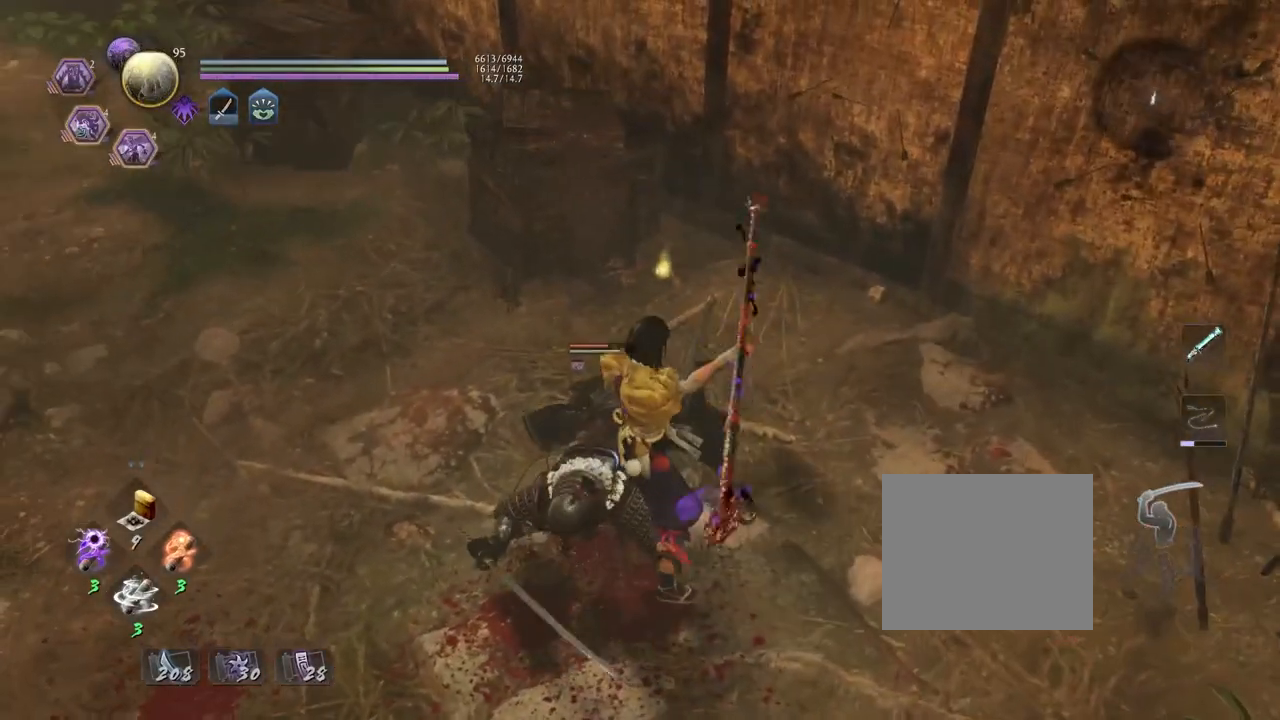
{"buttons": [], "left_stick": "down", "right_stick": "center", "events": [[83, "SQUARE", "down"], [250, "R1", "up"], [250, "SQUARE", "up"], [433, "left_stick", "down"]]}
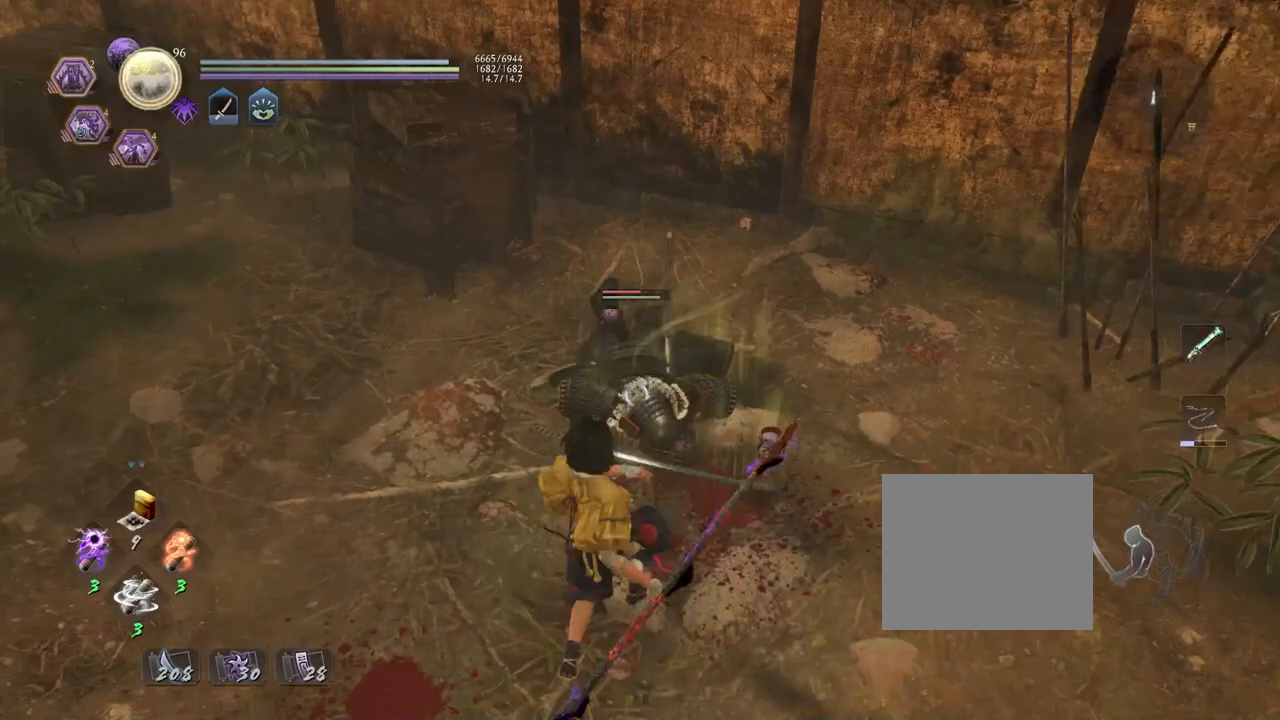
{"buttons": [], "left_stick": "center", "right_stick": "center", "events": [[50, "left_stick", "up"], [133, "L1", "down"], [250, "TRIANGLE", "down"], [367, "TRIANGLE", "up"], [383, "L1", "up"], [400, "left_stick", "center"]]}
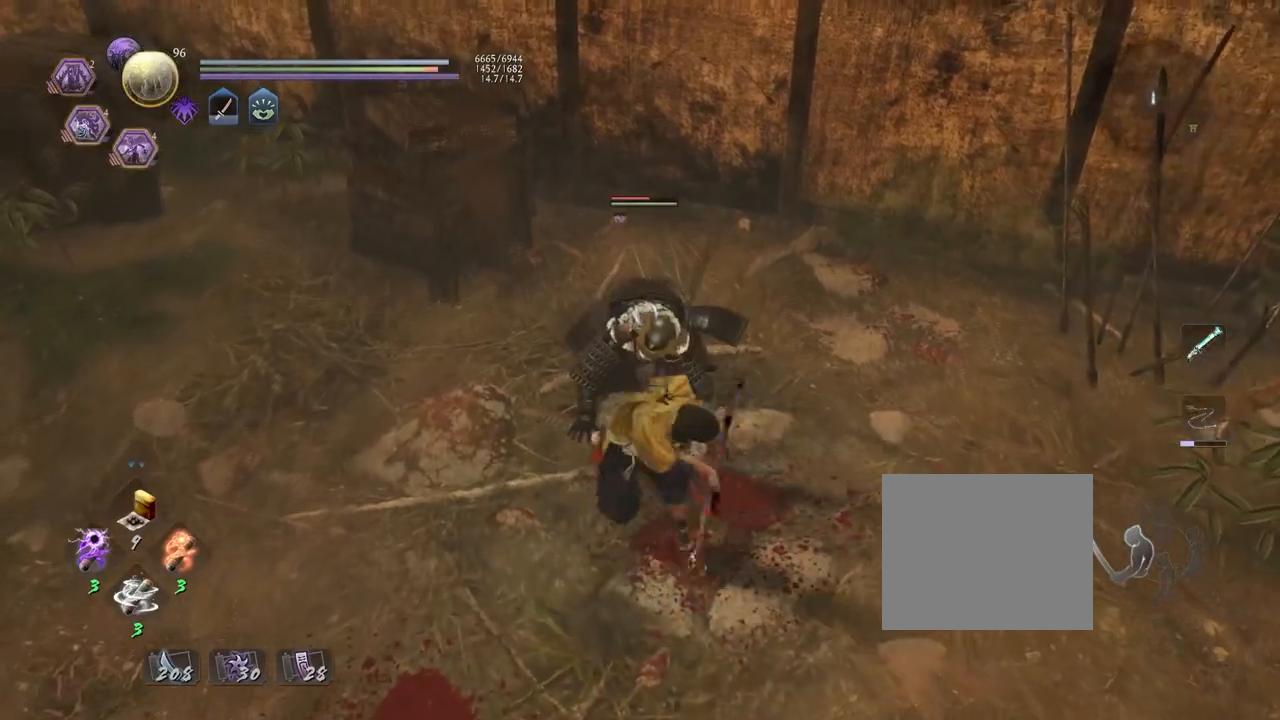
{"buttons": [], "left_stick": "center", "right_stick": "center", "events": []}
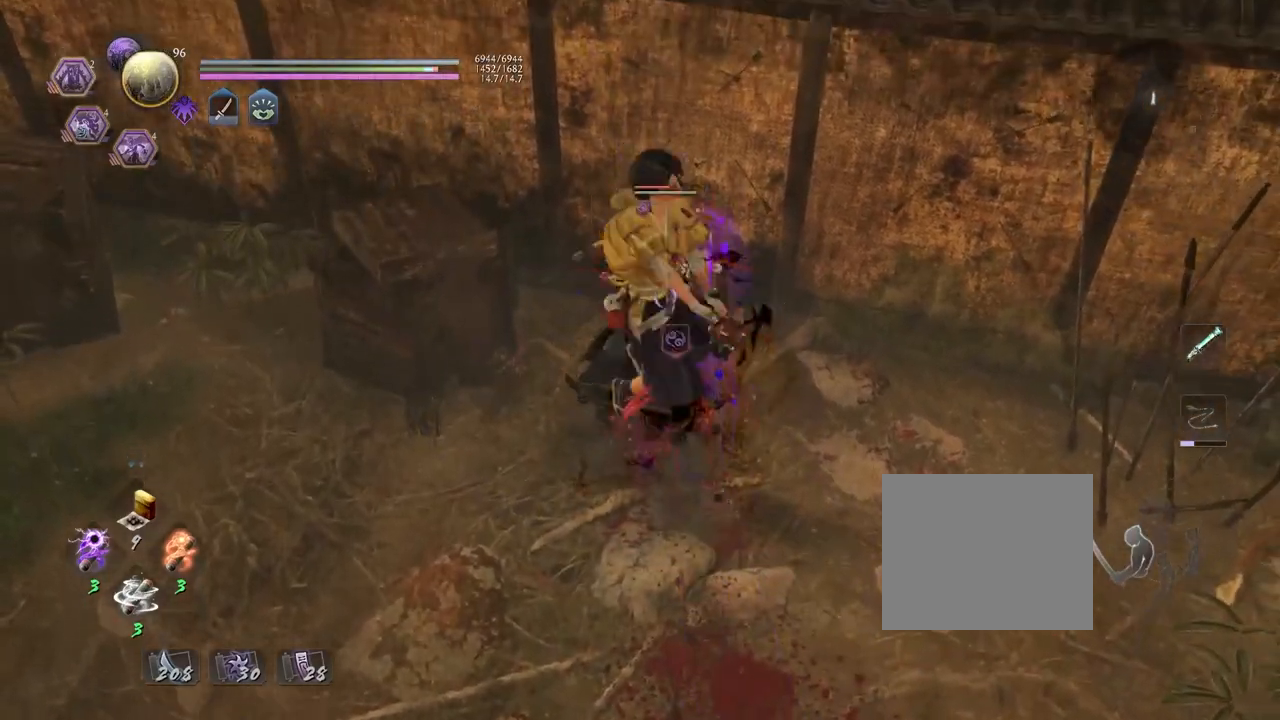
{"buttons": [], "left_stick": "center", "right_stick": "center", "events": []}
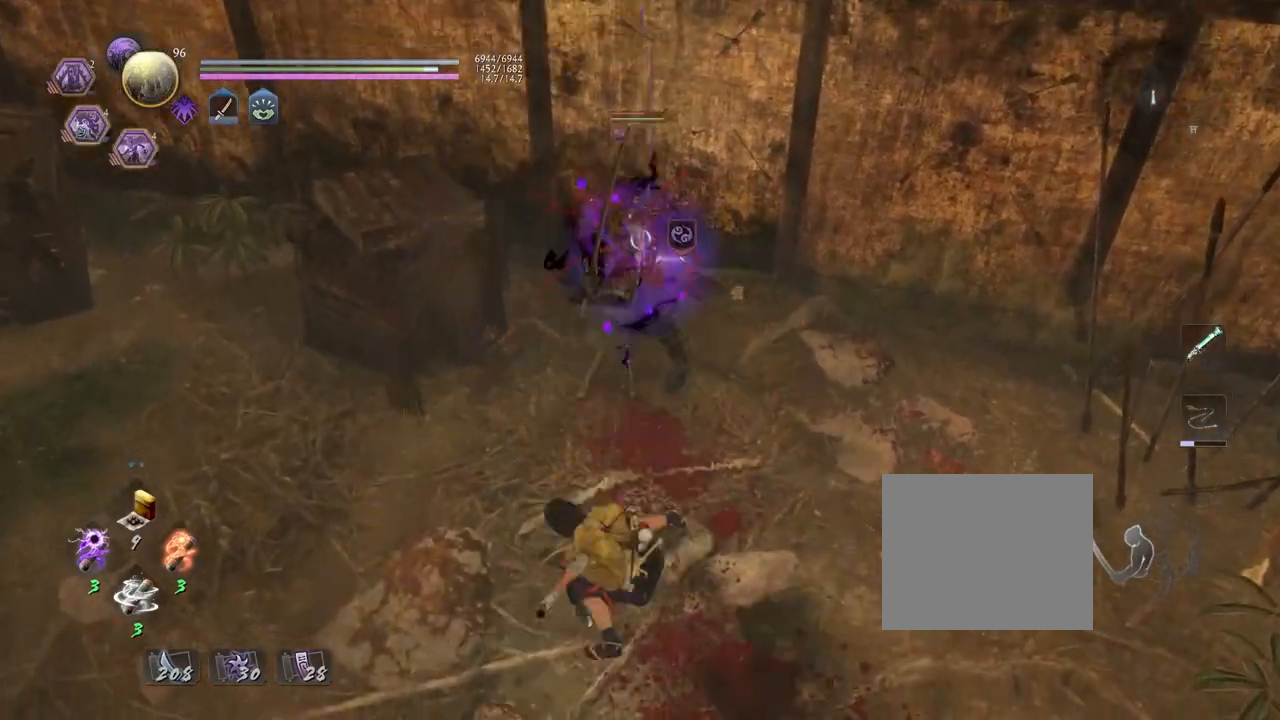
{"buttons": ["R2"], "left_stick": "center", "right_stick": "center", "events": [[483, "R2", "down"]]}
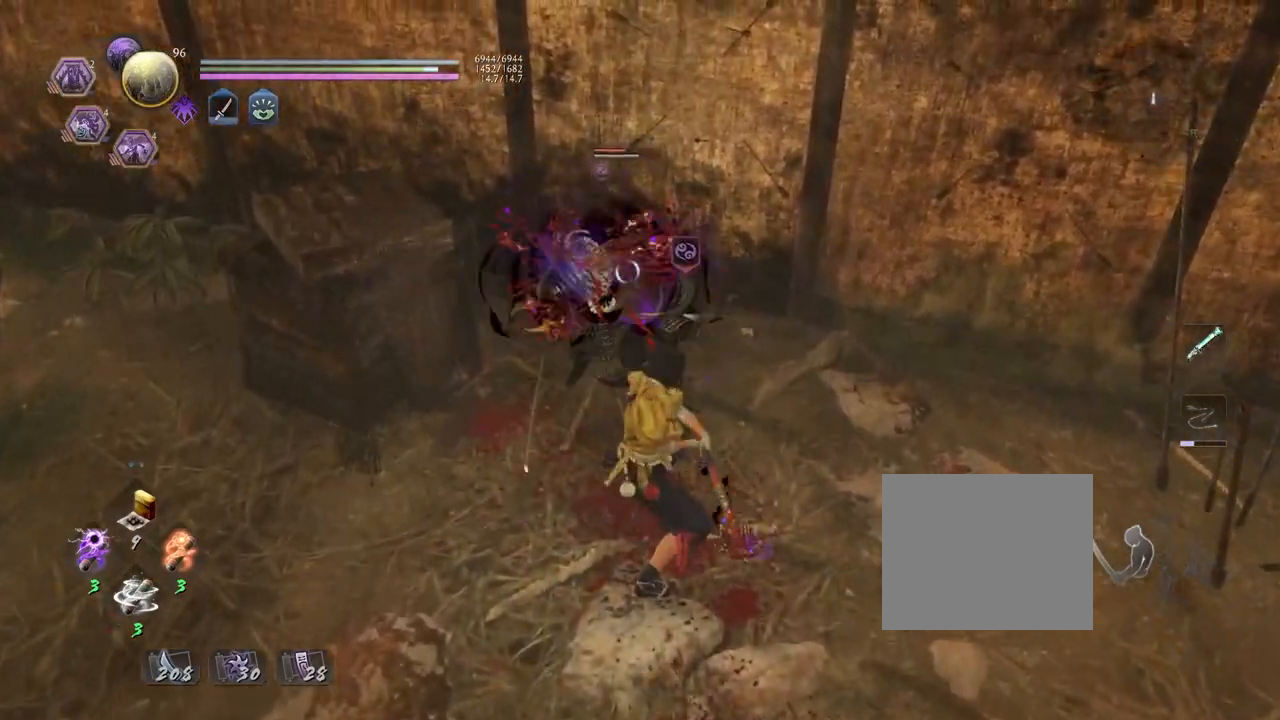
{"buttons": ["CROSS", "R1"], "left_stick": "center", "right_stick": "center", "events": [[17, "SQUARE", "down"], [100, "SQUARE", "up"], [200, "SQUARE", "down"], [267, "SQUARE", "up"], [317, "R2", "up"], [383, "R1", "down"], [400, "CROSS", "down"]]}
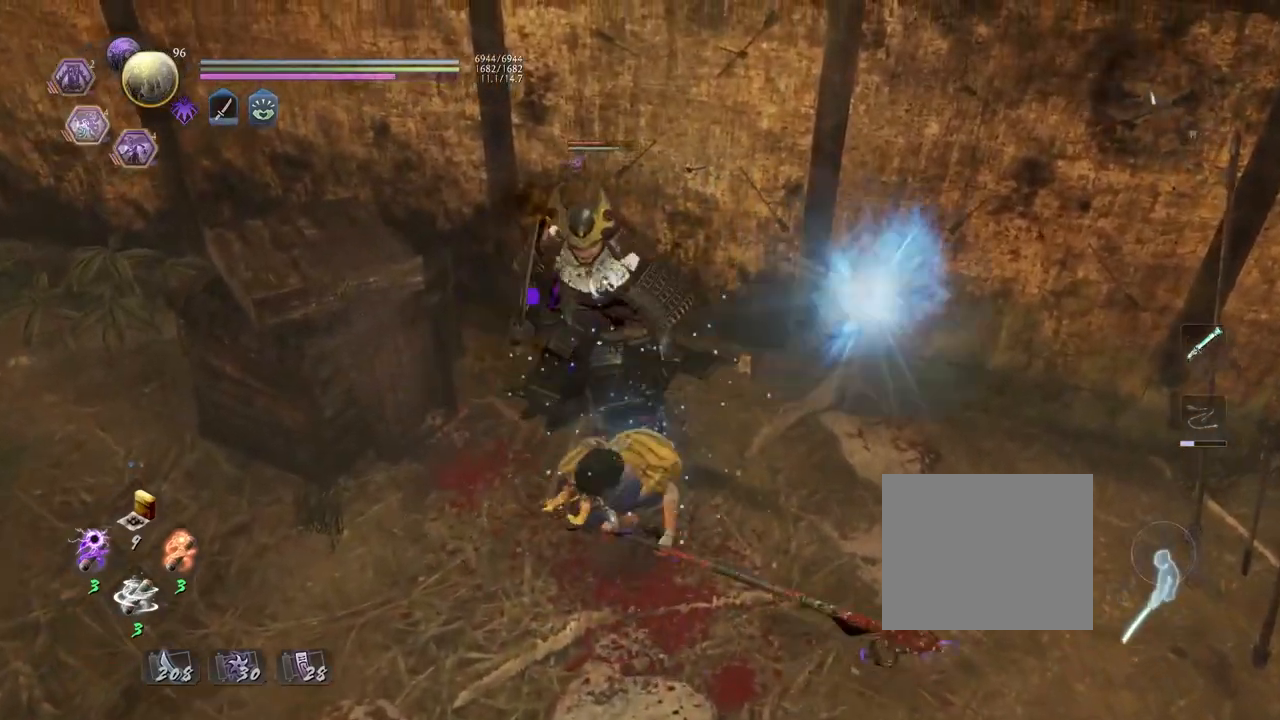
{"buttons": ["SQUARE", "L1"], "left_stick": "up", "right_stick": "center", "events": [[17, "CROSS", "up"], [17, "R1", "up"], [33, "left_stick", "up"], [67, "L1", "down"], [317, "SQUARE", "down"]]}
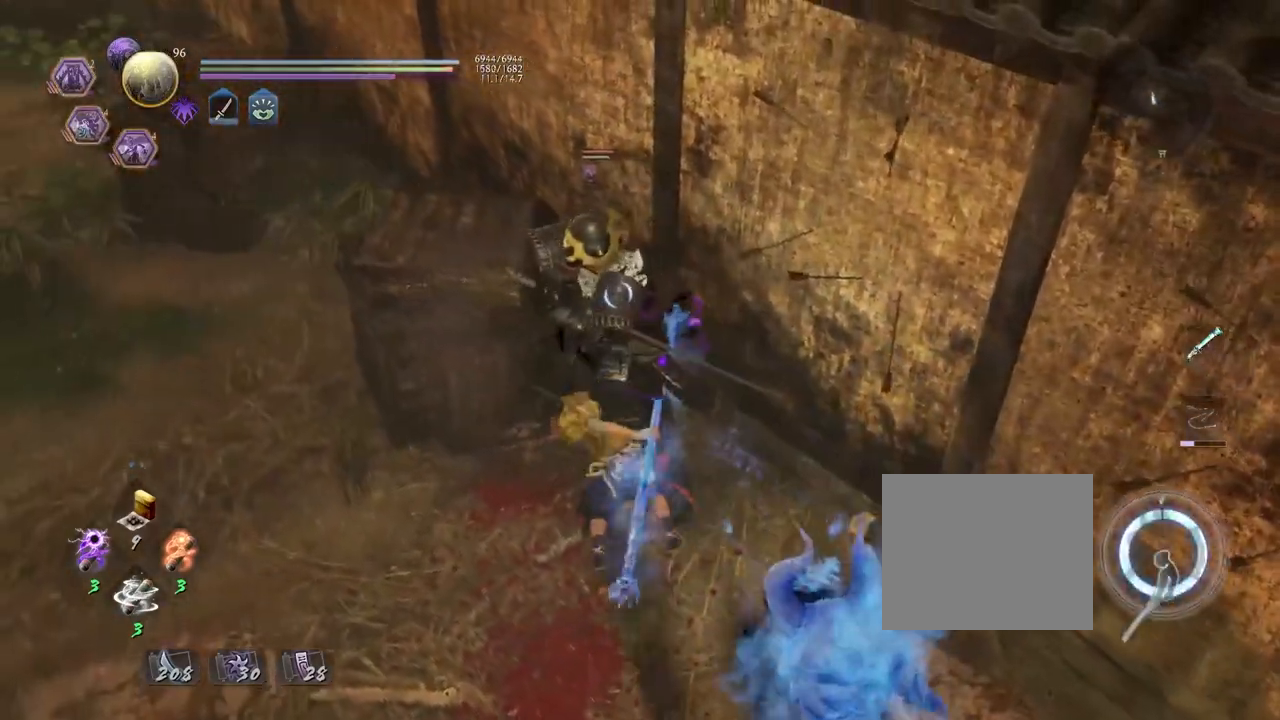
{"buttons": [], "left_stick": "center", "right_stick": "center", "events": [[450, "L1", "up"], [450, "left_stick", "center"], [467, "SQUARE", "up"]]}
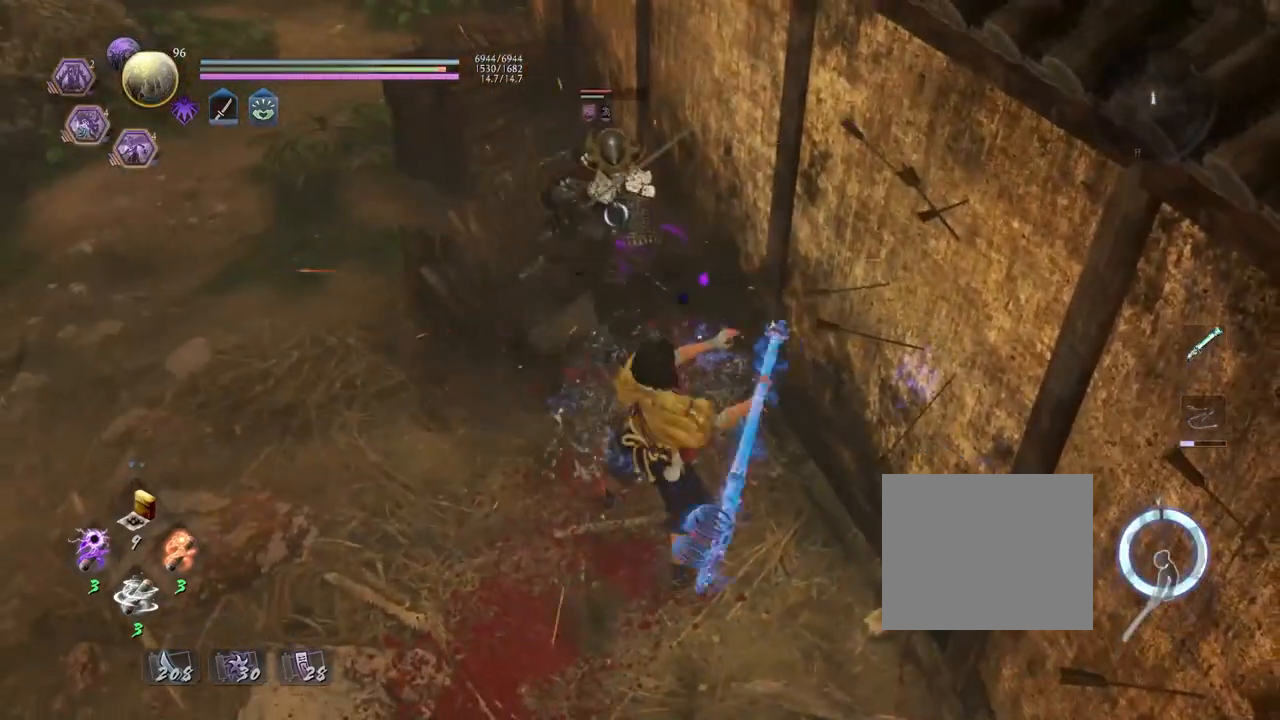
{"buttons": [], "left_stick": "center", "right_stick": "center", "events": [[267, "R1", "down"], [300, "DPAD_RIGHT", "down"], [367, "DPAD_RIGHT", "up"], [500, "R1", "up"]]}
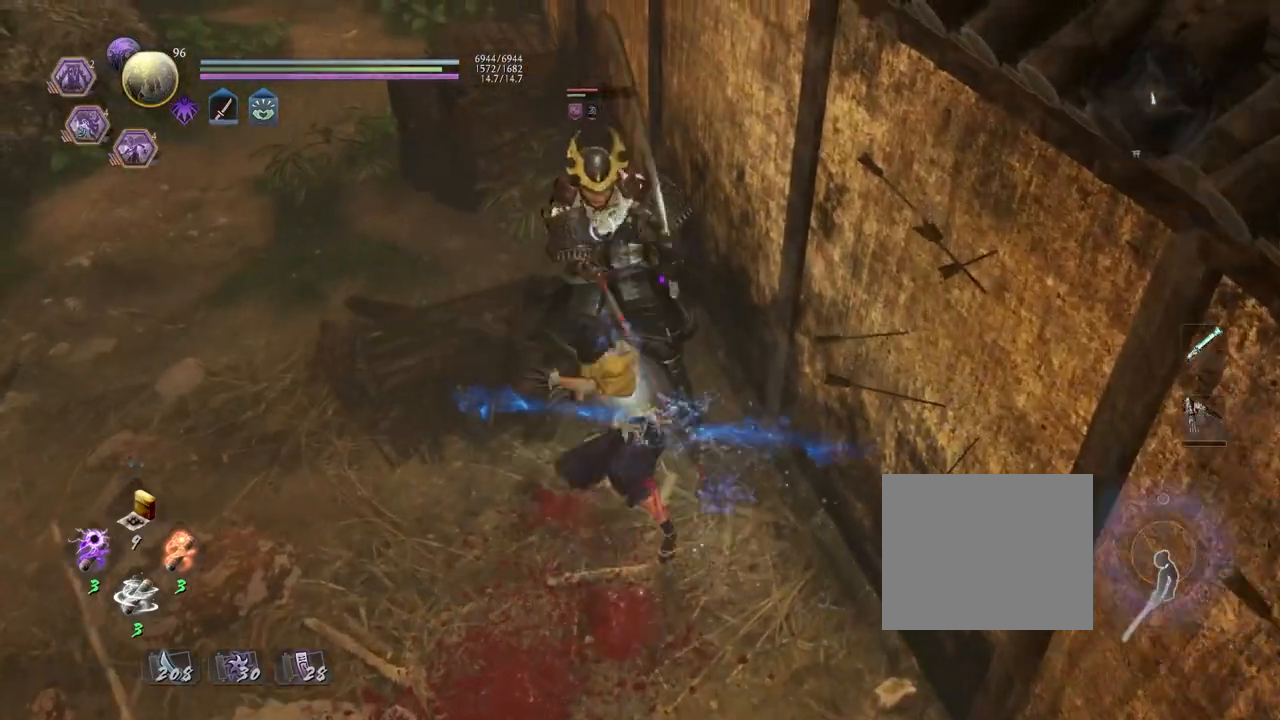
{"buttons": ["L1"], "left_stick": "up-left", "right_stick": "center", "events": [[117, "R1", "down"], [150, "CROSS", "down"], [267, "R1", "up"], [283, "CROSS", "up"], [300, "L1", "down"], [433, "left_stick", "up-left"]]}